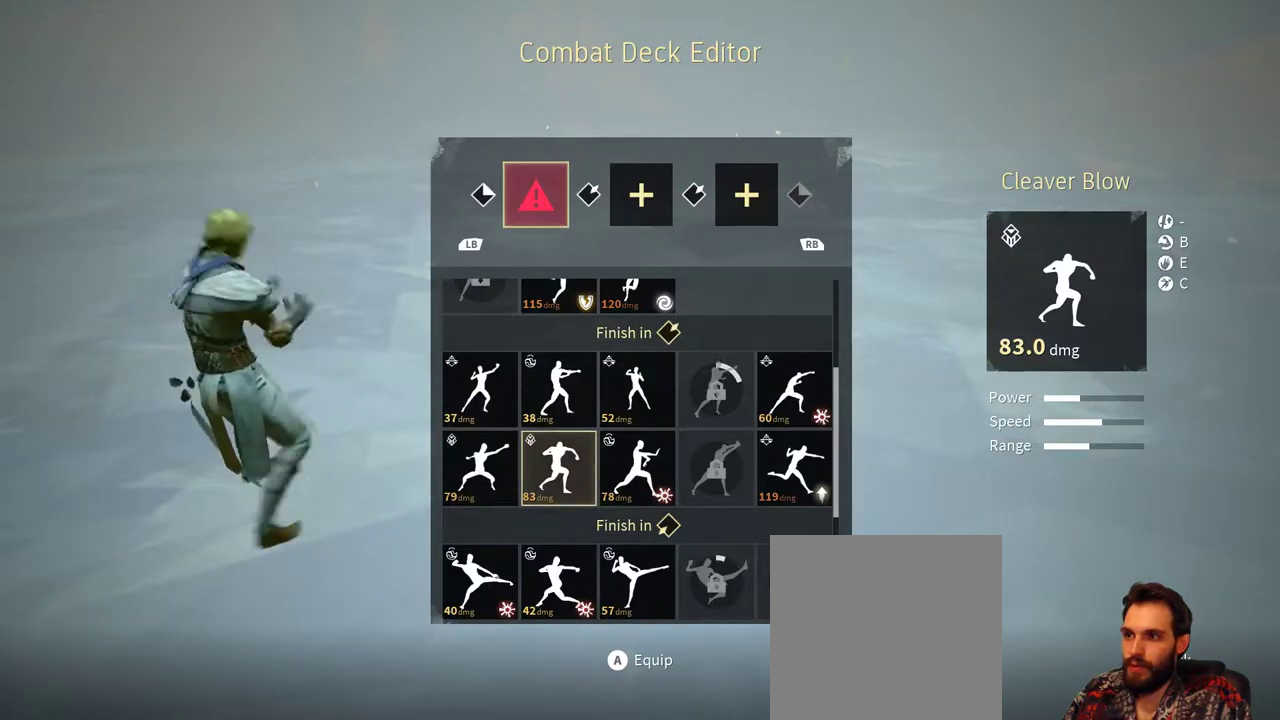
Gameplay with a controller (Xbox layout); each line is a JSON object with the inputs held at the frame after it. "events" lists button and stick changes between this image and that frame as [ms after this image, input, new state], when the widget could be followed in between. Not read: R3.
{"buttons": [], "left_stick": "center", "right_stick": "center", "events": []}
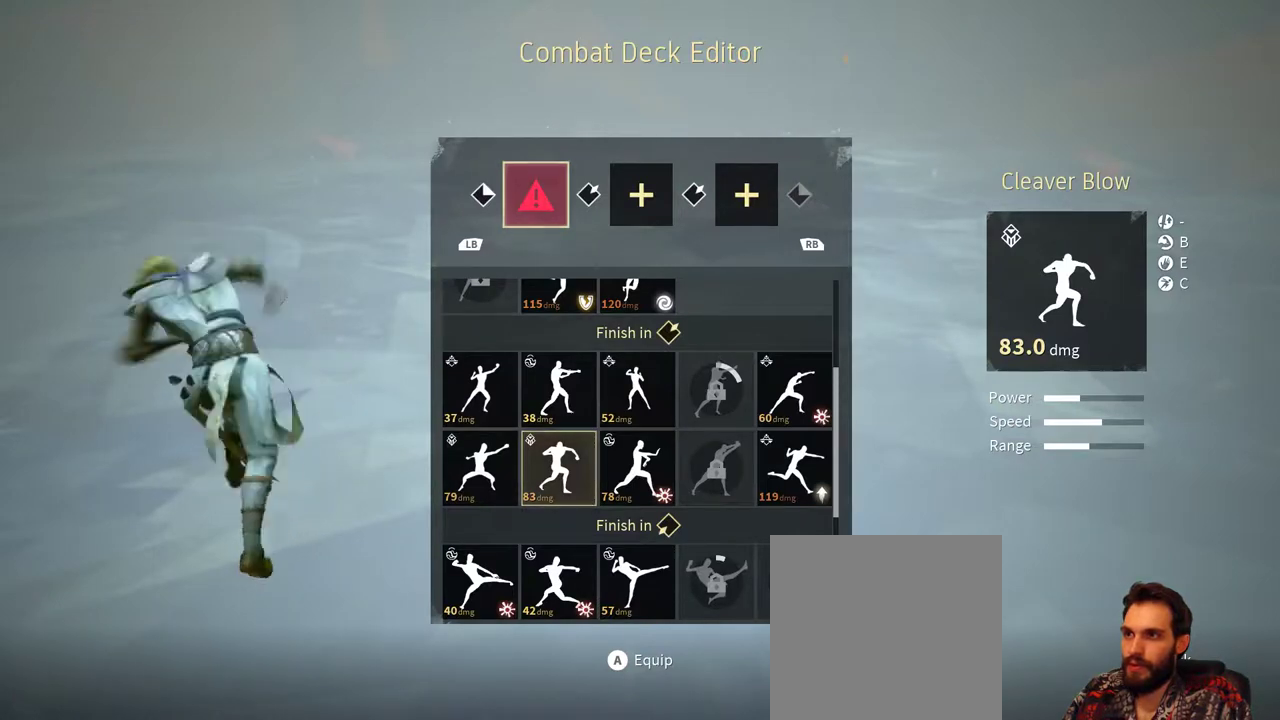
{"buttons": [], "left_stick": "center", "right_stick": "center", "events": [[233, "left_stick", "right"], [400, "left_stick", "center"]]}
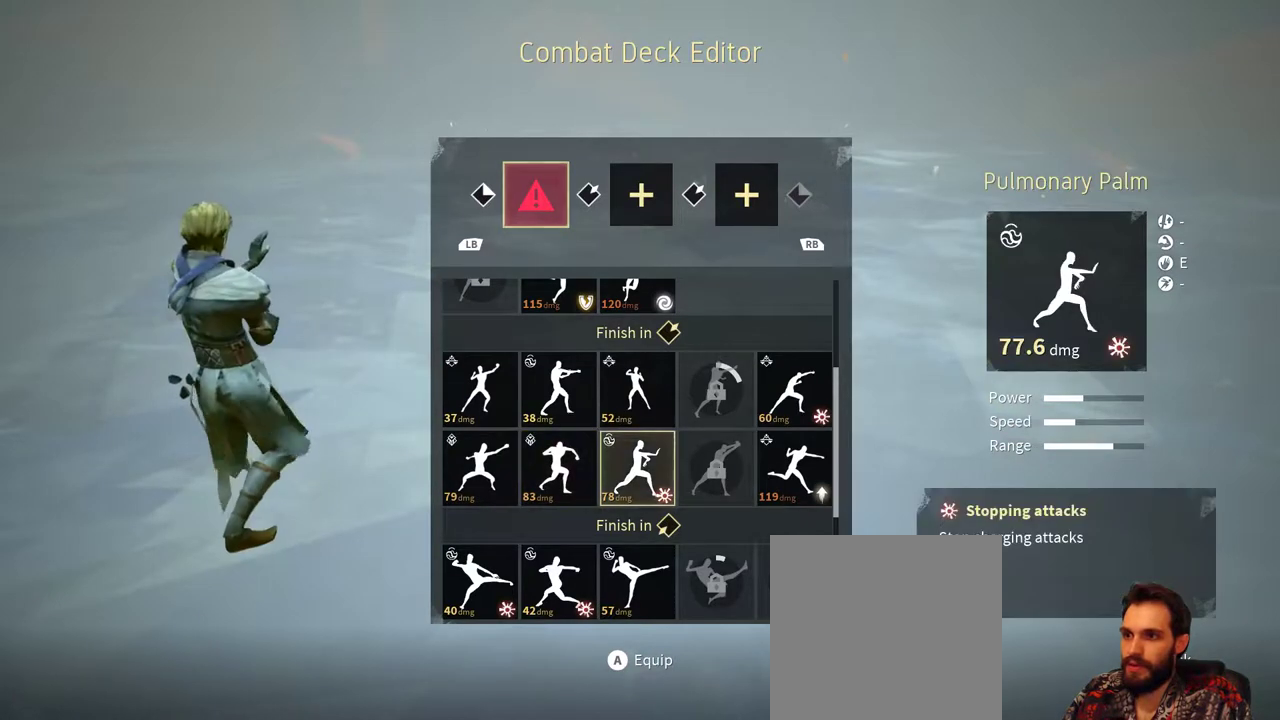
{"buttons": [], "left_stick": "center", "right_stick": "center", "events": []}
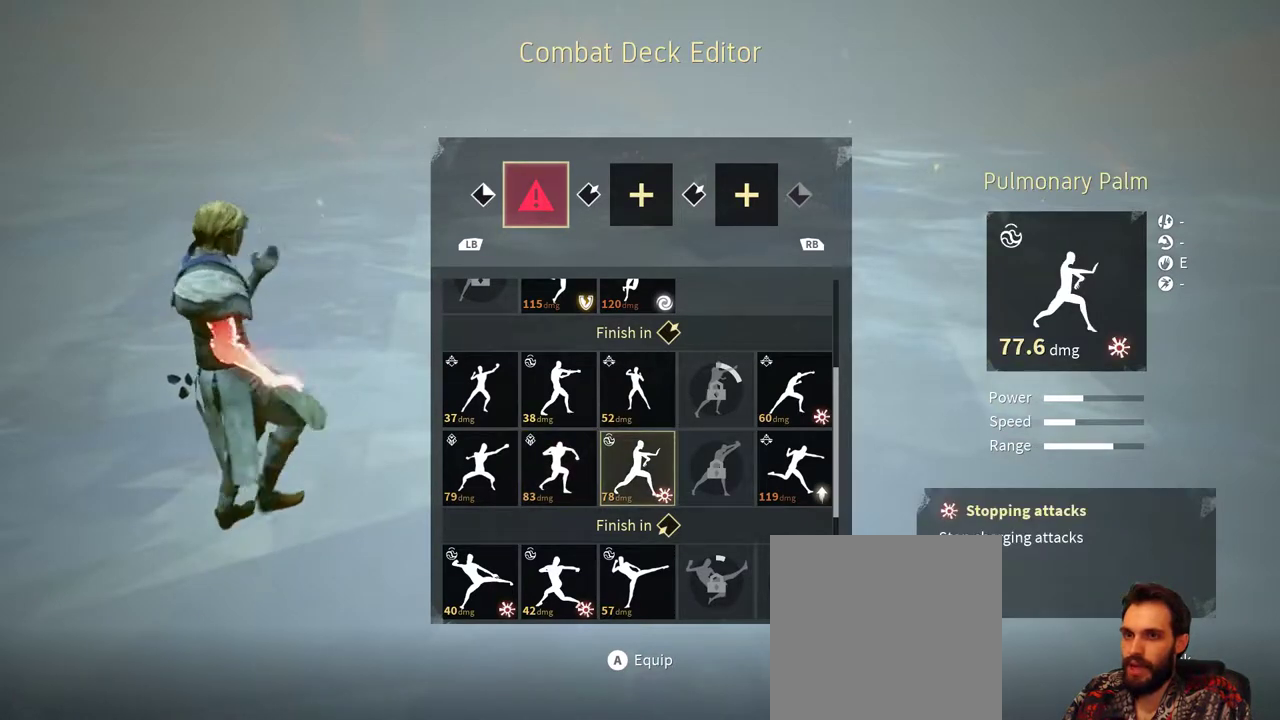
{"buttons": [], "left_stick": "center", "right_stick": "center", "events": []}
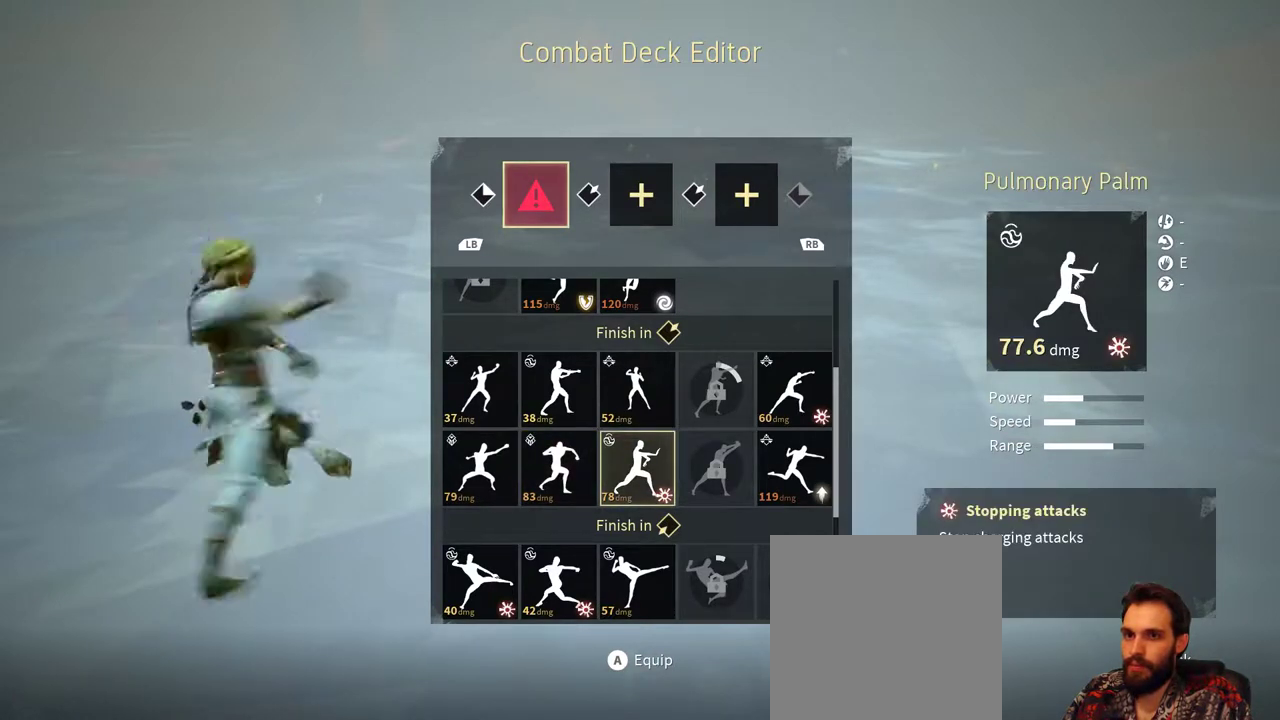
{"buttons": [], "left_stick": "center", "right_stick": "center", "events": []}
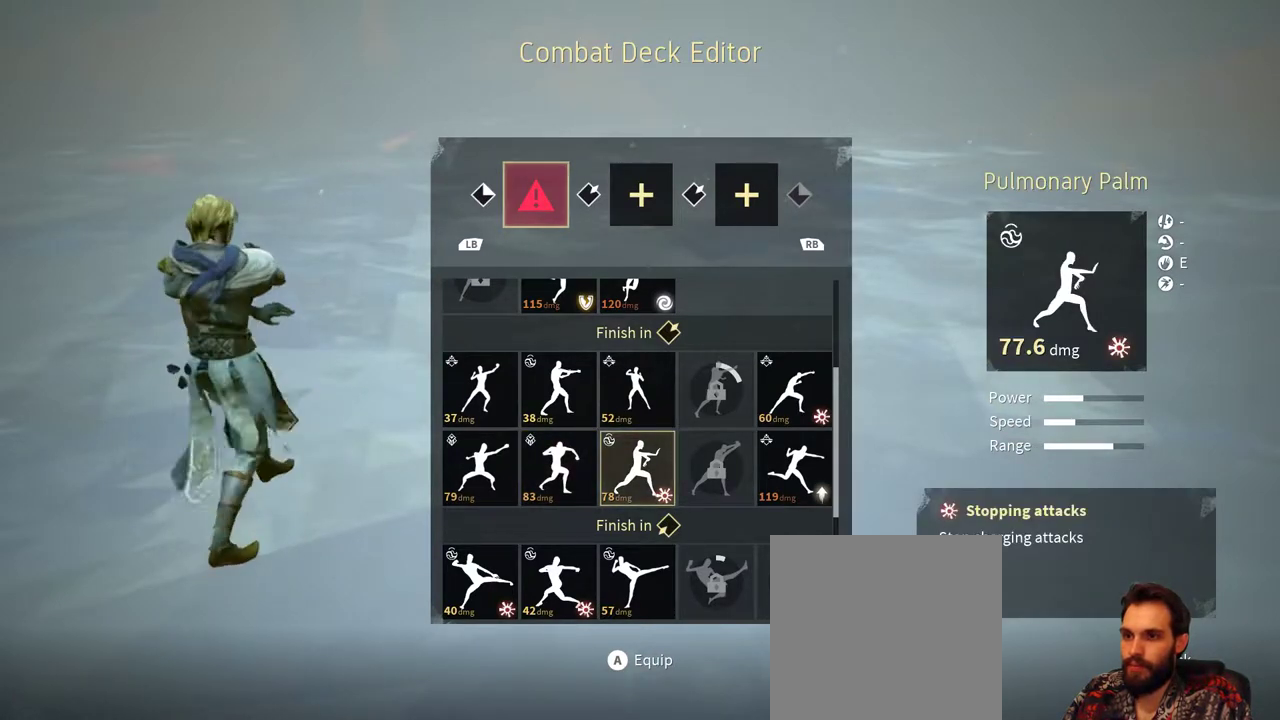
{"buttons": [], "left_stick": "center", "right_stick": "center", "events": [[67, "left_stick", "right"], [367, "left_stick", "center"]]}
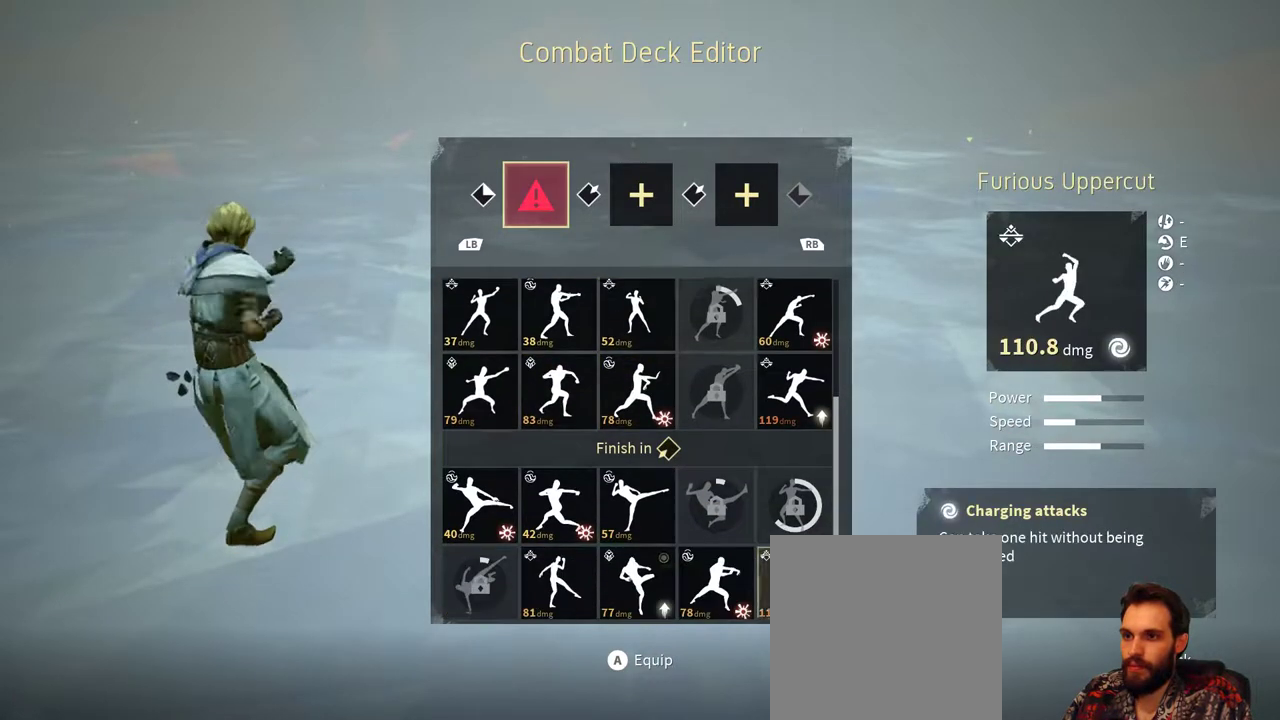
{"buttons": [], "left_stick": "center", "right_stick": "center", "events": [[133, "left_stick", "up"], [300, "left_stick", "center"], [400, "left_stick", "up"], [500, "left_stick", "center"]]}
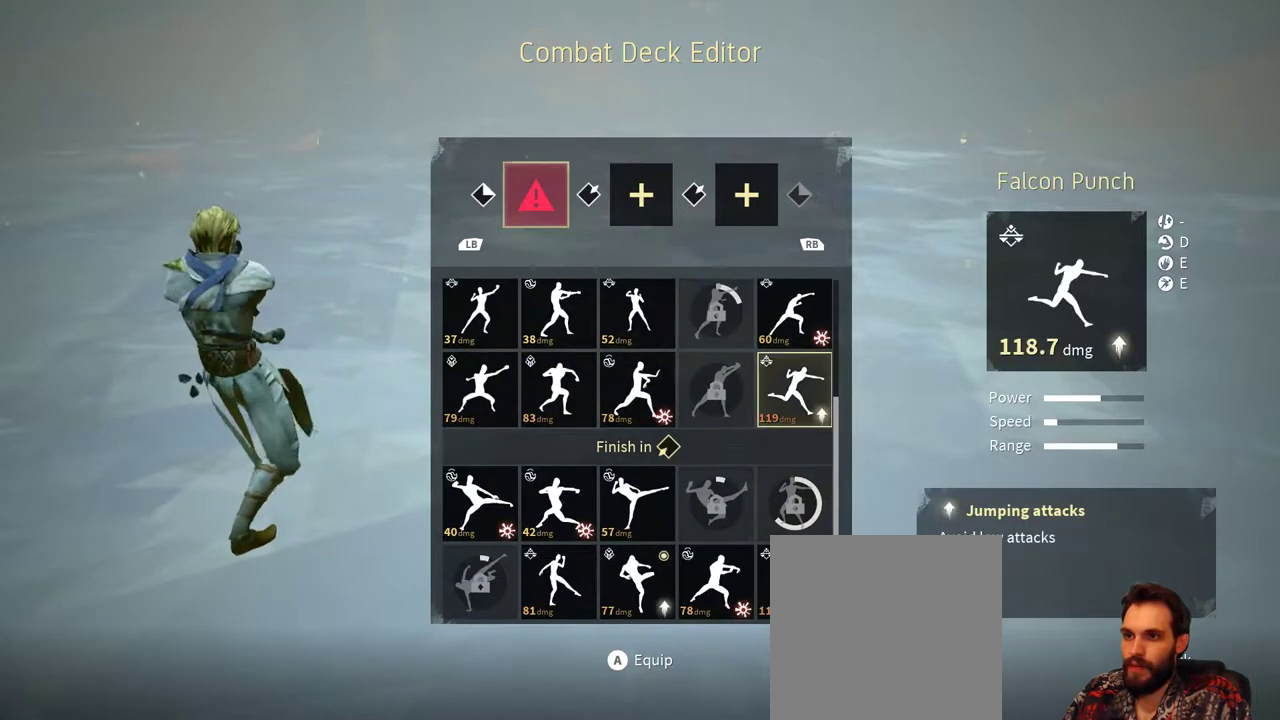
{"buttons": [], "left_stick": "center", "right_stick": "center", "events": []}
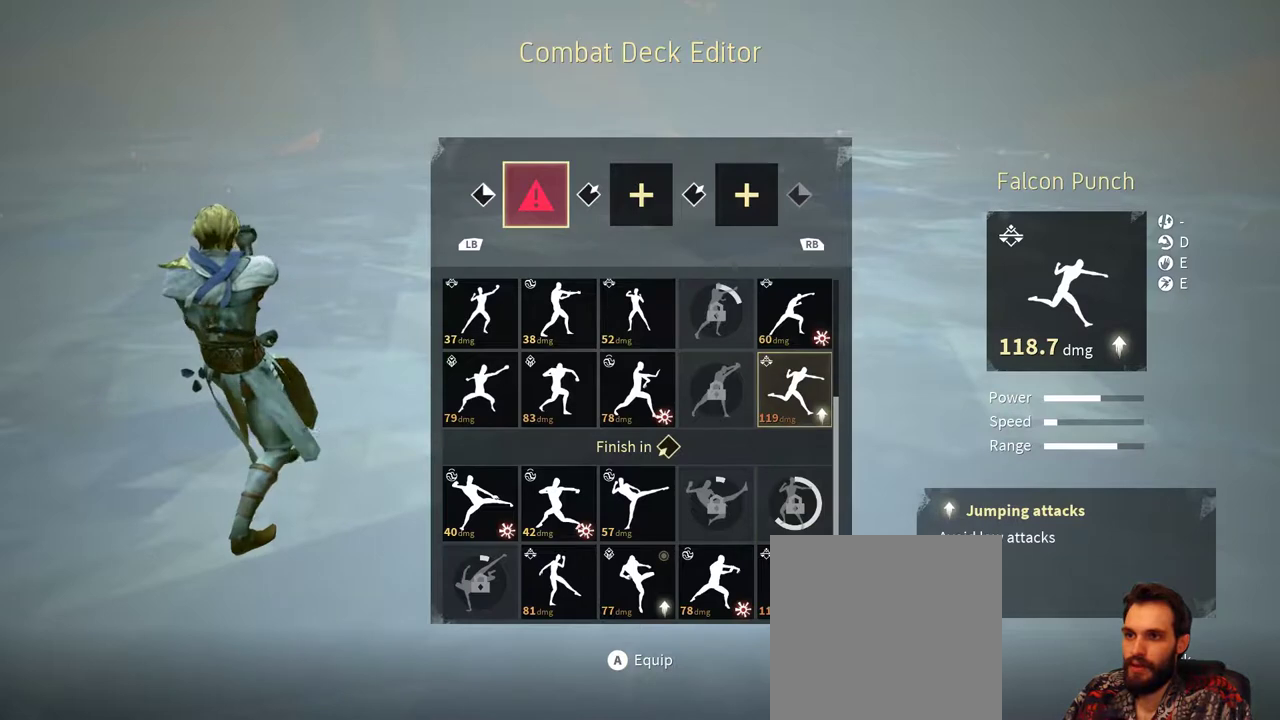
{"buttons": [], "left_stick": "center", "right_stick": "center", "events": []}
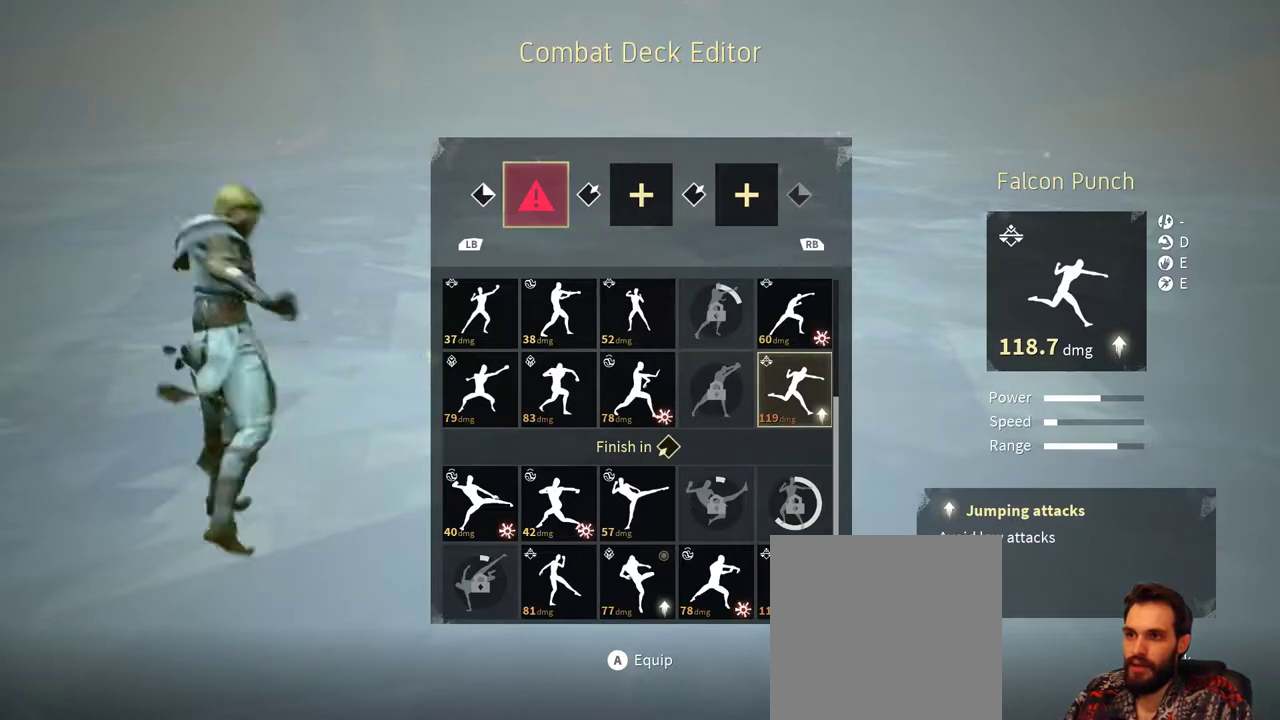
{"buttons": [], "left_stick": "center", "right_stick": "center", "events": []}
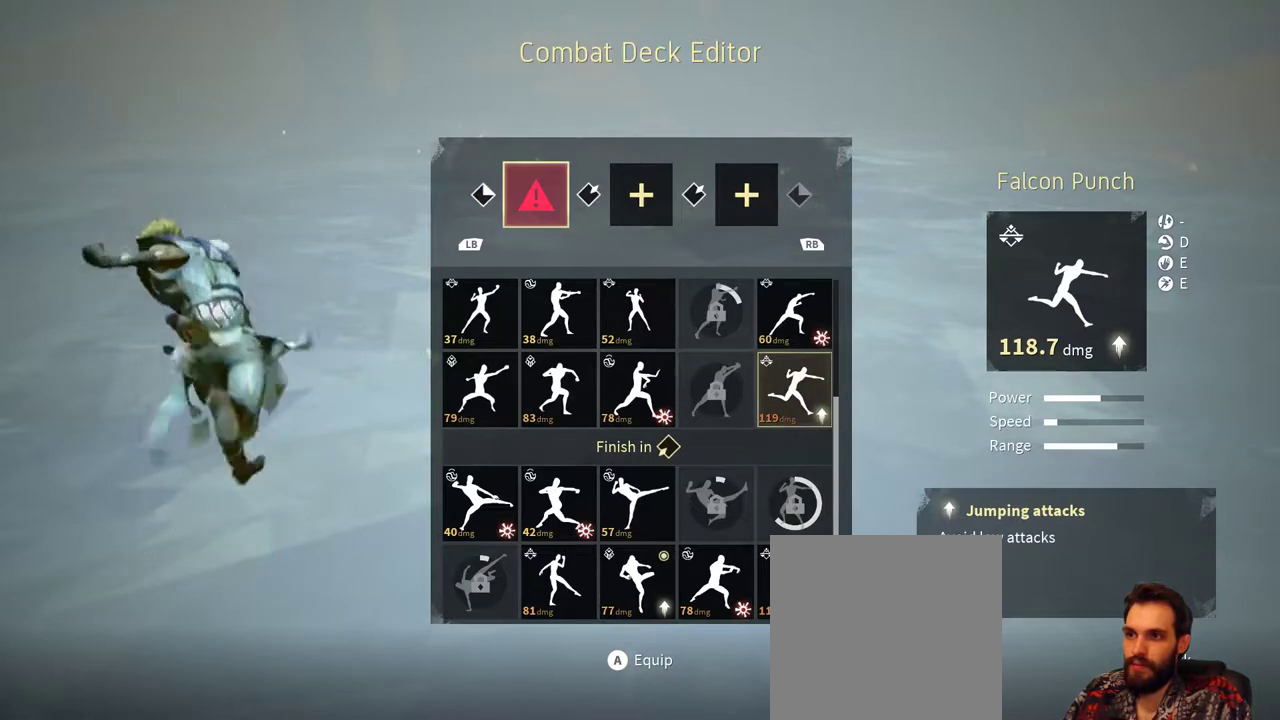
{"buttons": [], "left_stick": "down", "right_stick": "center", "events": [[467, "left_stick", "down"]]}
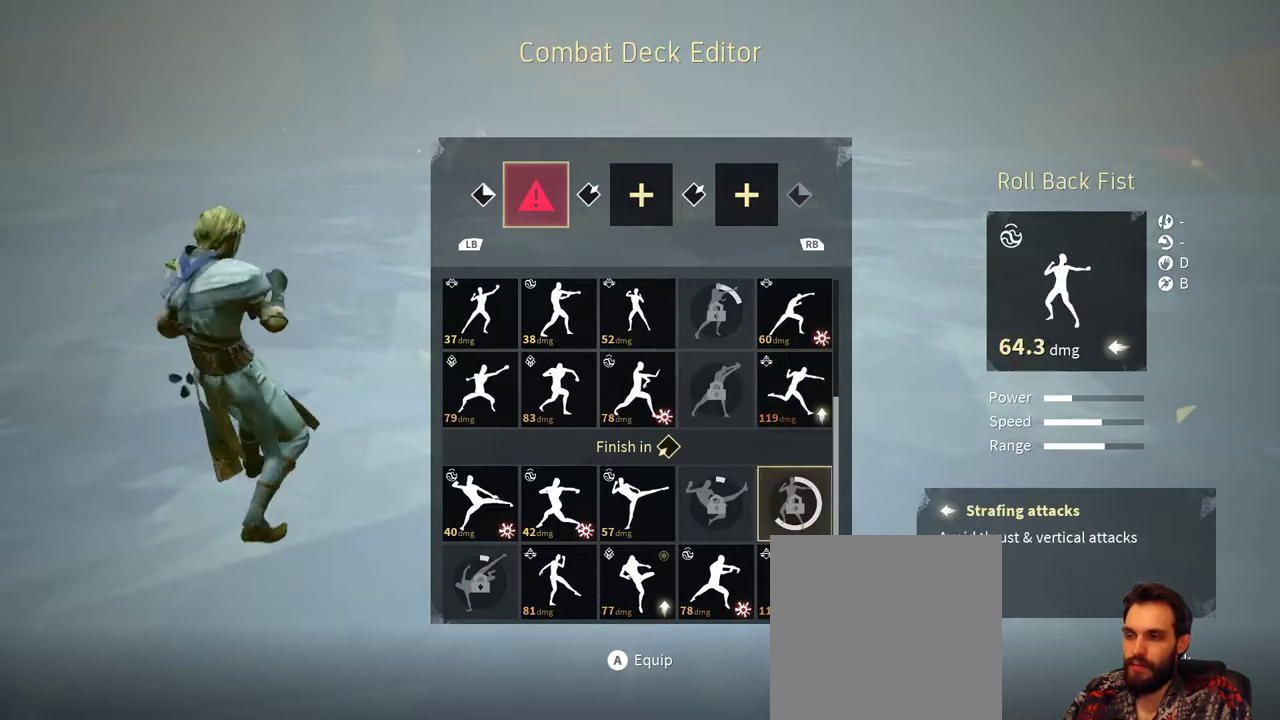
{"buttons": [], "left_stick": "left", "right_stick": "center", "events": [[133, "left_stick", "center"], [267, "left_stick", "left"], [400, "left_stick", "center"], [467, "left_stick", "left"]]}
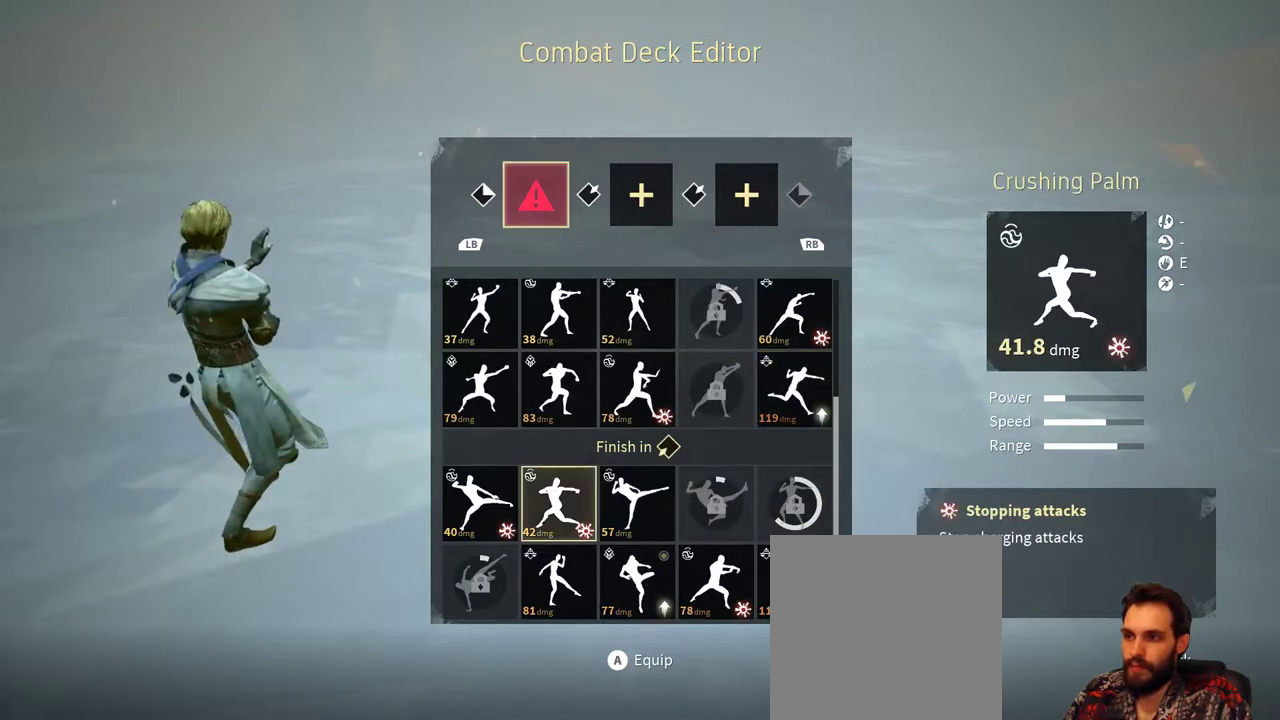
{"buttons": [], "left_stick": "center", "right_stick": "center", "events": [[100, "left_stick", "center"], [367, "left_stick", "left"], [433, "left_stick", "center"]]}
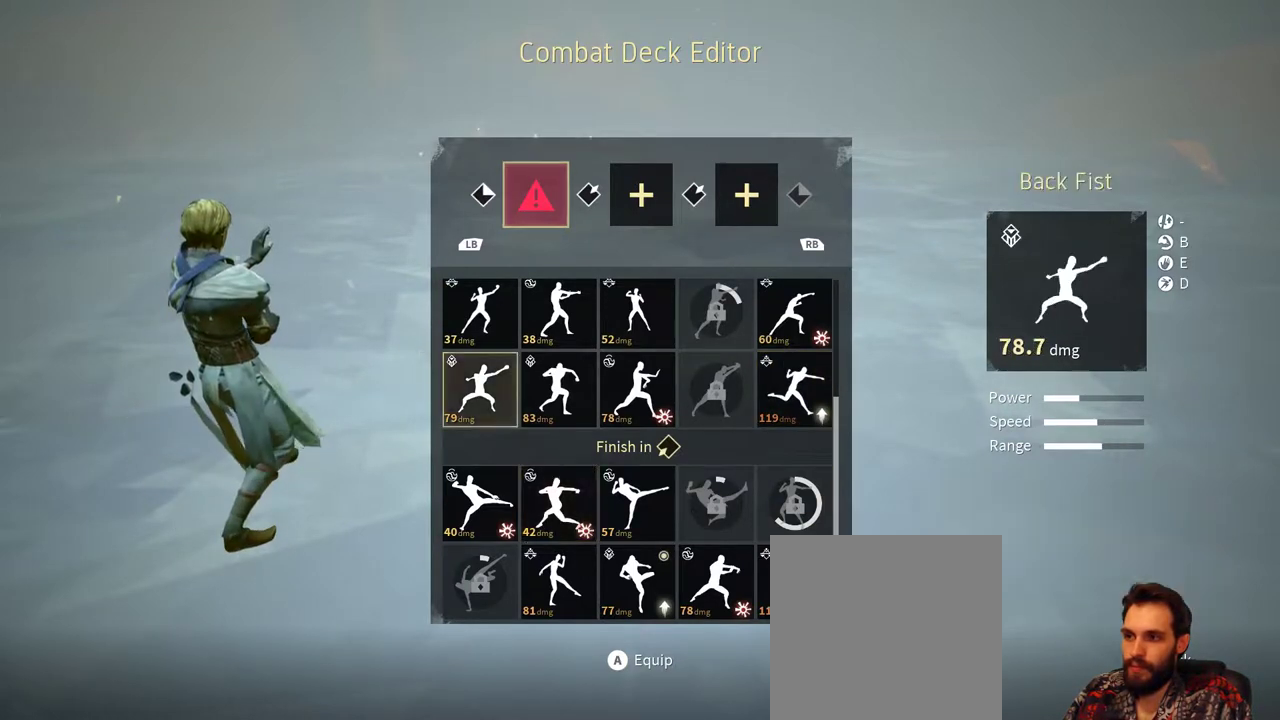
{"buttons": [], "left_stick": "down-left", "right_stick": "center", "events": [[467, "left_stick", "down-left"]]}
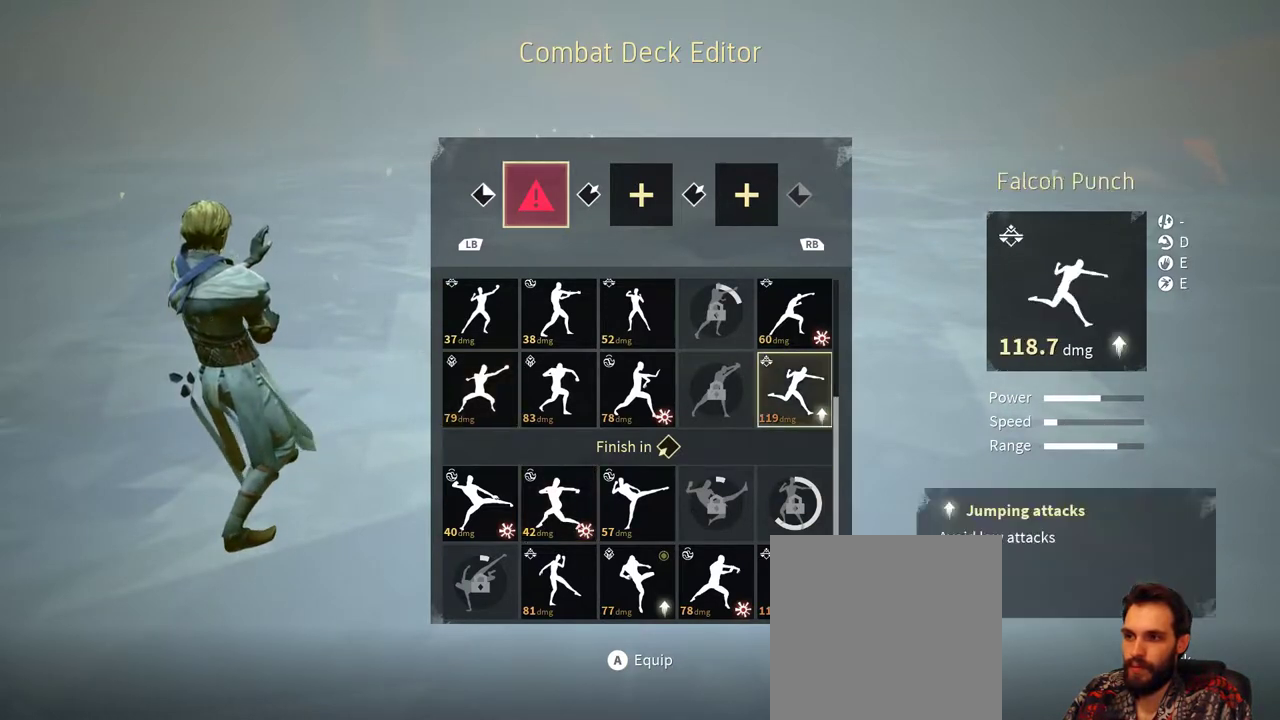
{"buttons": [], "left_stick": "center", "right_stick": "center", "events": [[67, "left_stick", "center"]]}
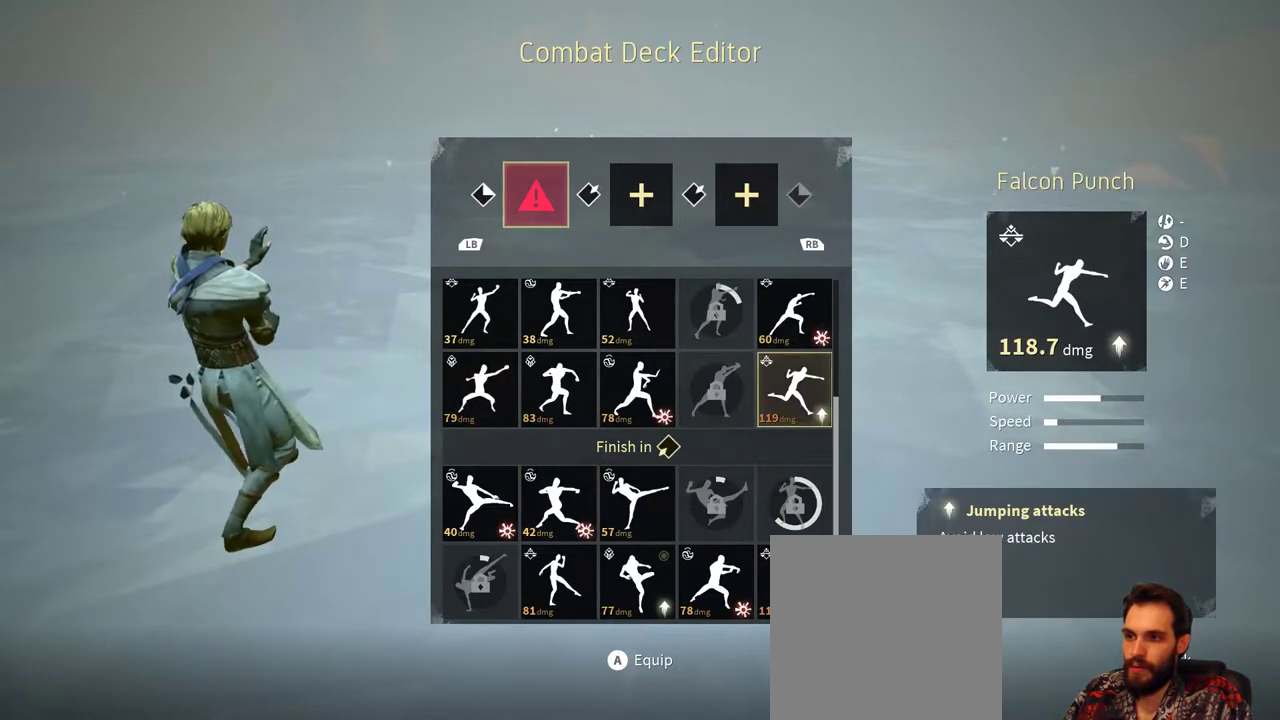
{"buttons": [], "left_stick": "center", "right_stick": "center", "events": [[33, "left_stick", "up"], [100, "left_stick", "center"], [367, "left_stick", "down"], [467, "left_stick", "center"]]}
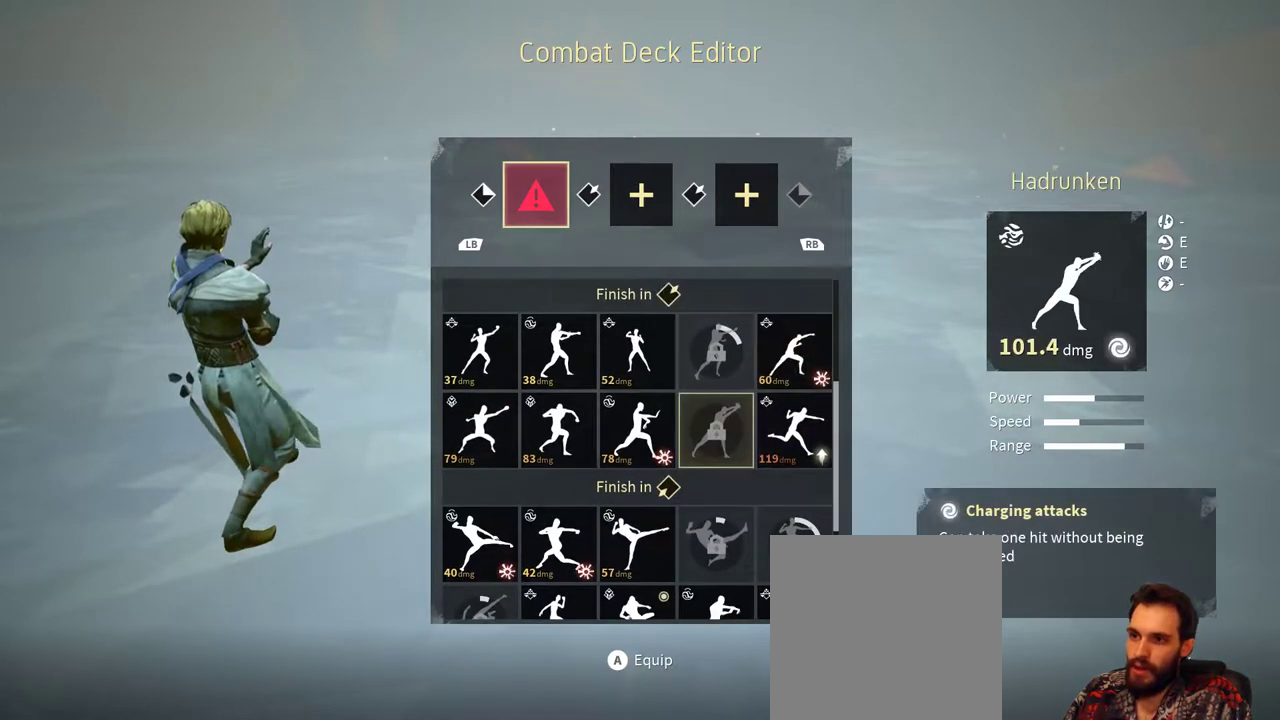
{"buttons": [], "left_stick": "center", "right_stick": "center", "events": [[100, "left_stick", "down-left"], [200, "left_stick", "center"], [400, "left_stick", "down-left"], [467, "left_stick", "center"]]}
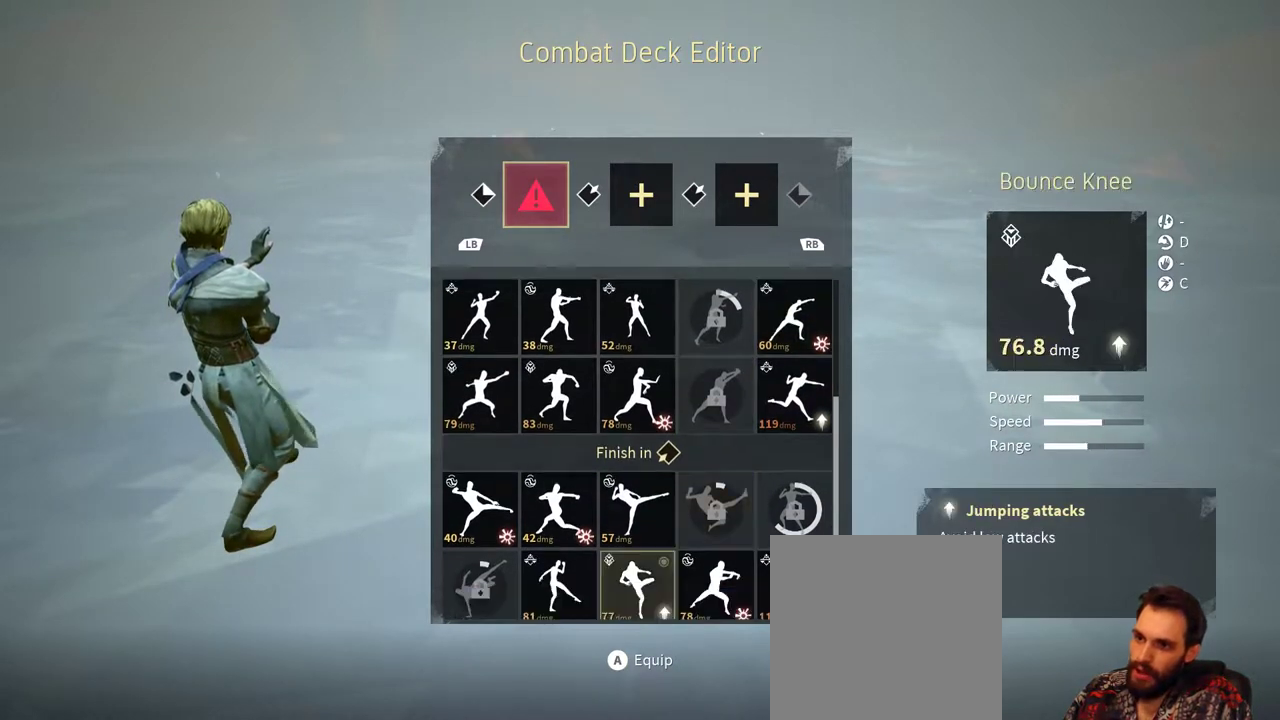
{"buttons": [], "left_stick": "center", "right_stick": "center", "events": [[33, "left_stick", "left"], [100, "left_stick", "center"], [433, "left_stick", "up"], [500, "left_stick", "center"]]}
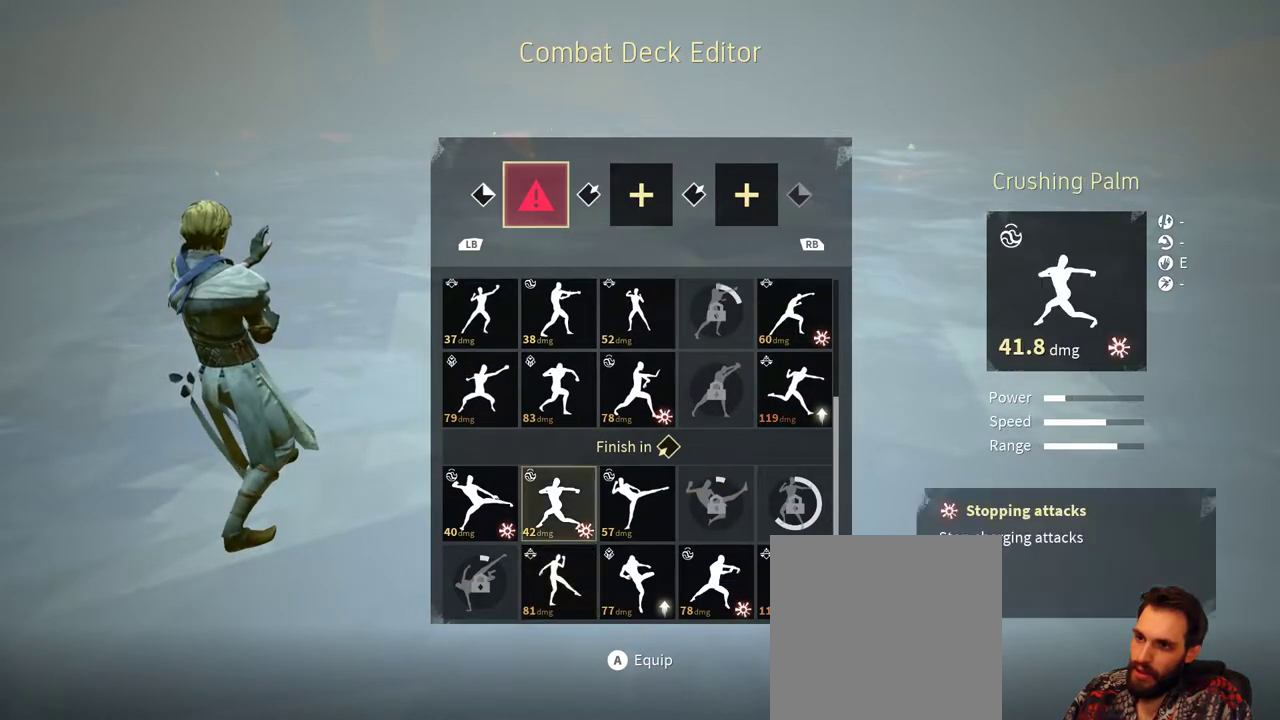
{"buttons": [], "left_stick": "center", "right_stick": "center", "events": []}
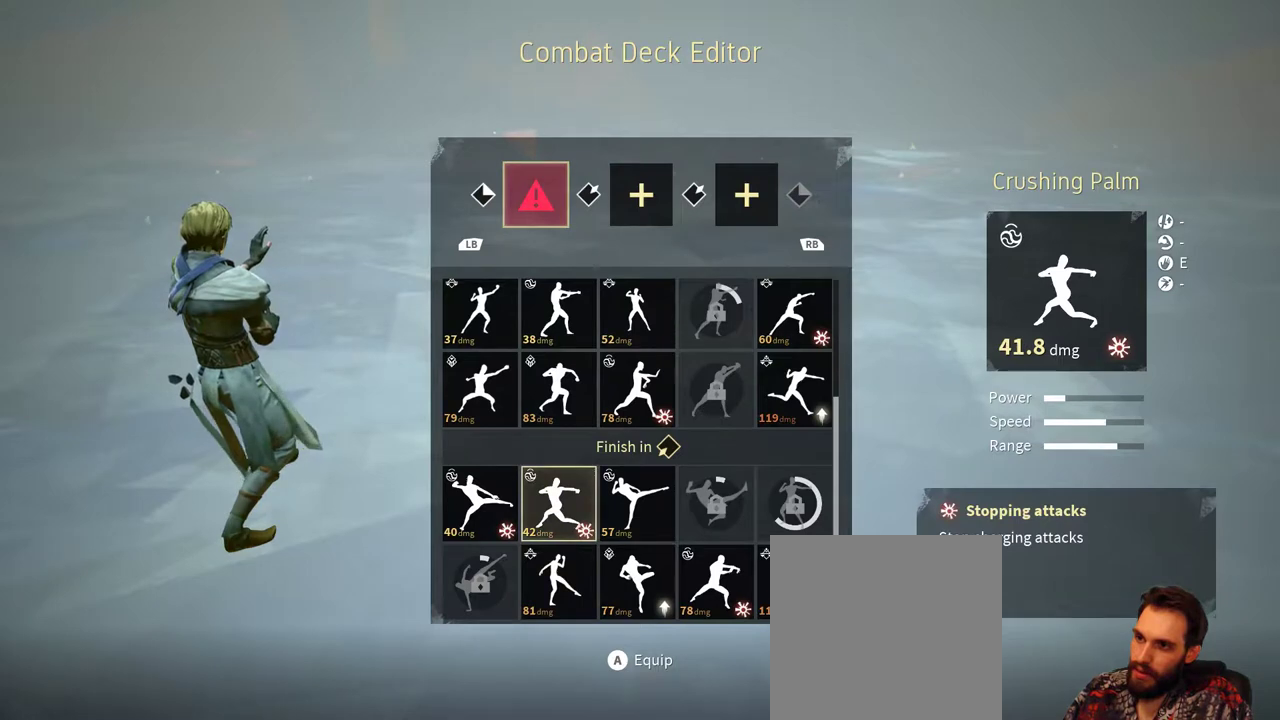
{"buttons": [], "left_stick": "center", "right_stick": "center", "events": []}
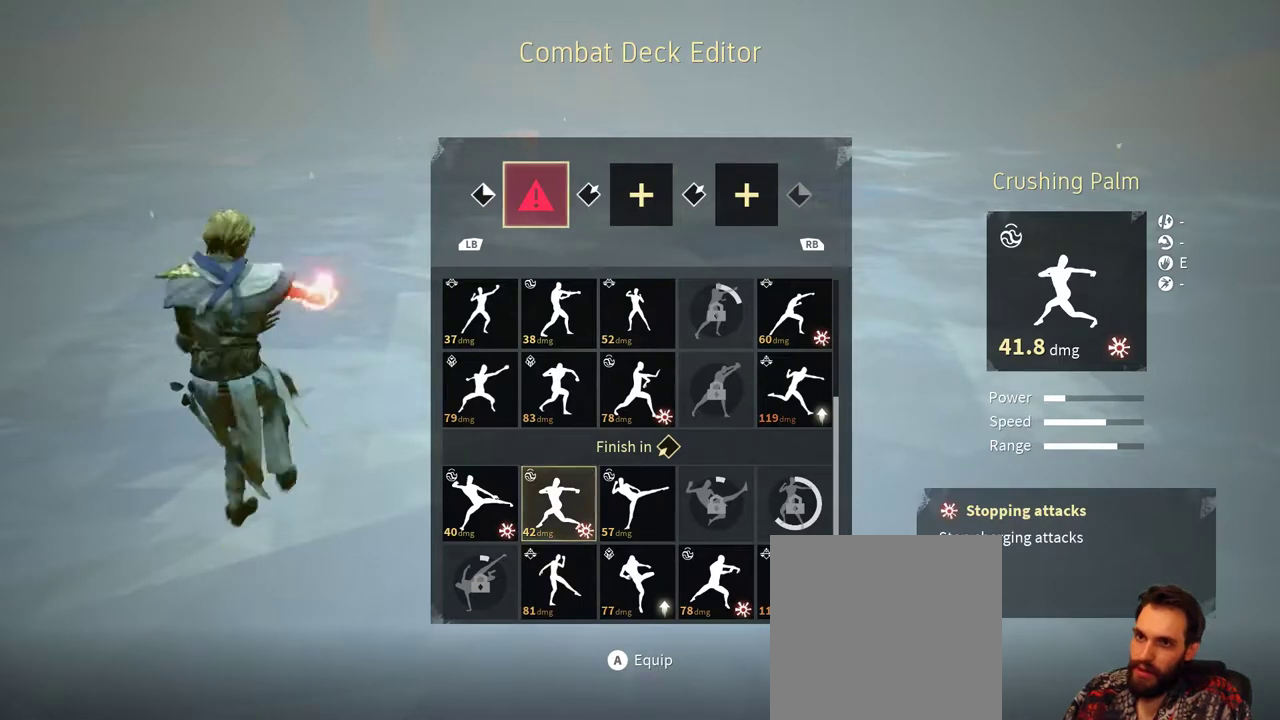
{"buttons": [], "left_stick": "center", "right_stick": "center", "events": [[100, "left_stick", "right"], [167, "left_stick", "center"]]}
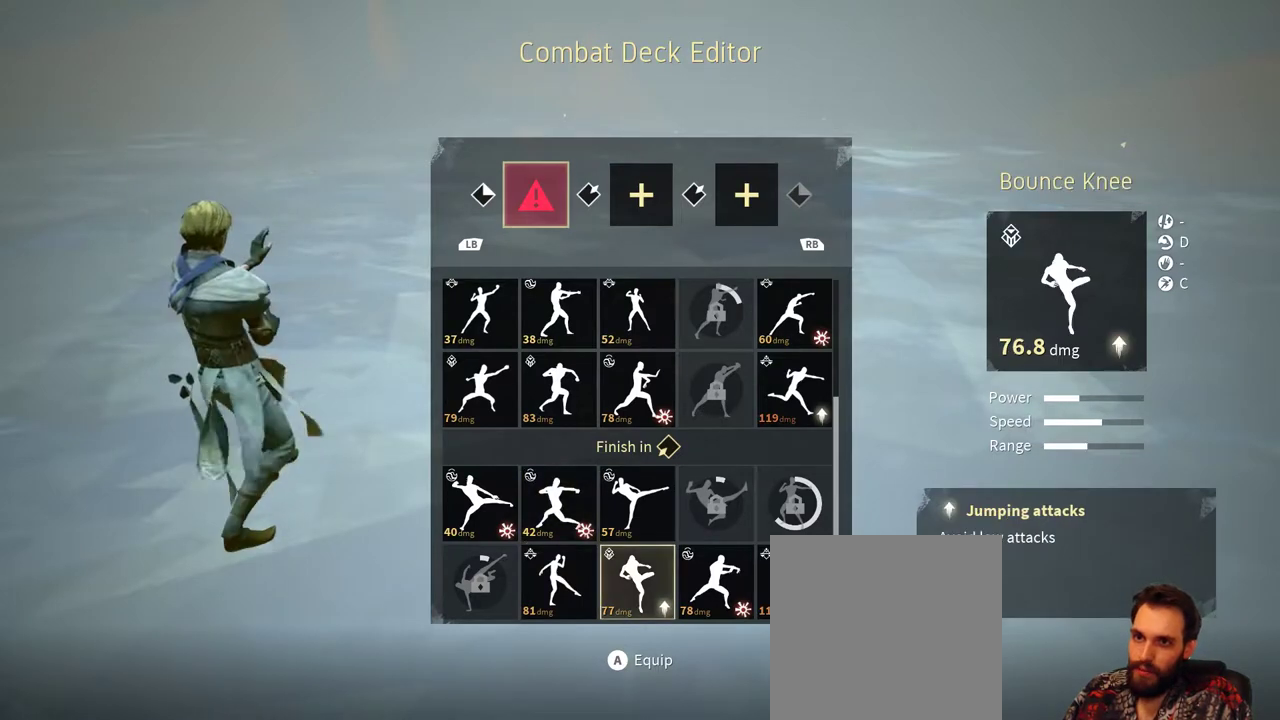
{"buttons": [], "left_stick": "center", "right_stick": "center", "events": [[233, "left_stick", "left"], [300, "left_stick", "center"]]}
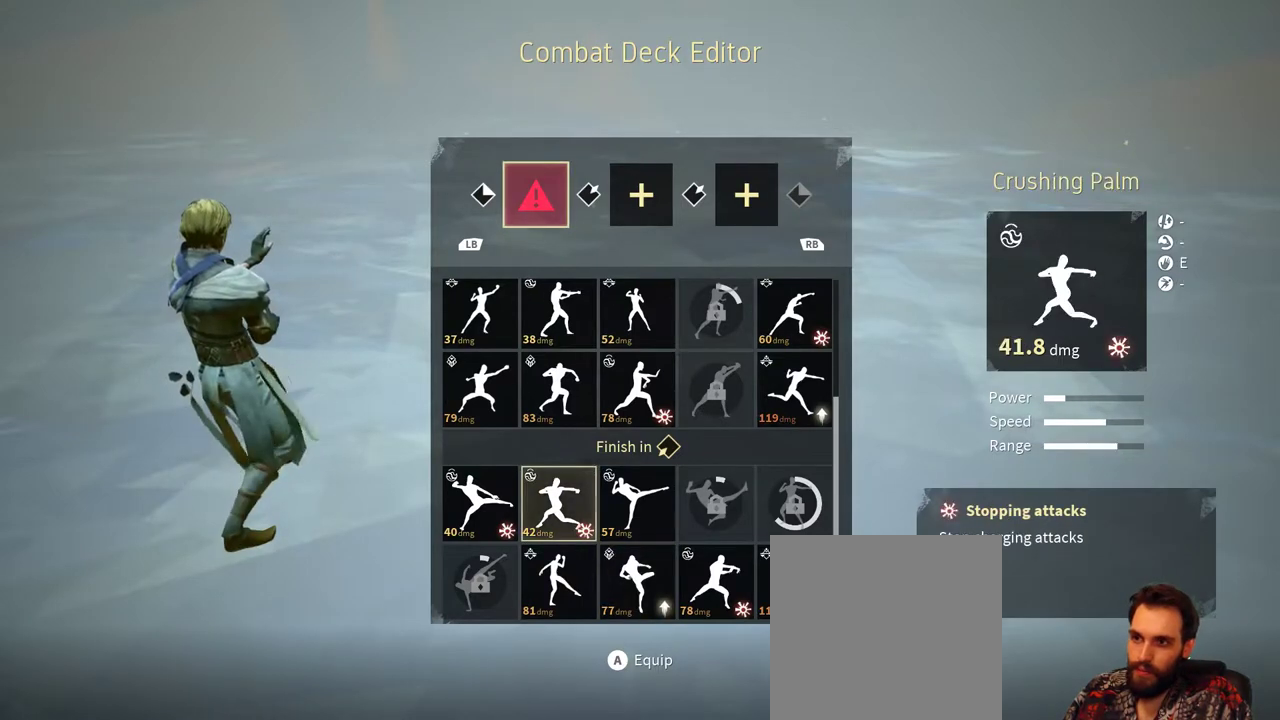
{"buttons": [], "left_stick": "center", "right_stick": "center", "events": [[300, "left_stick", "right"], [367, "left_stick", "center"]]}
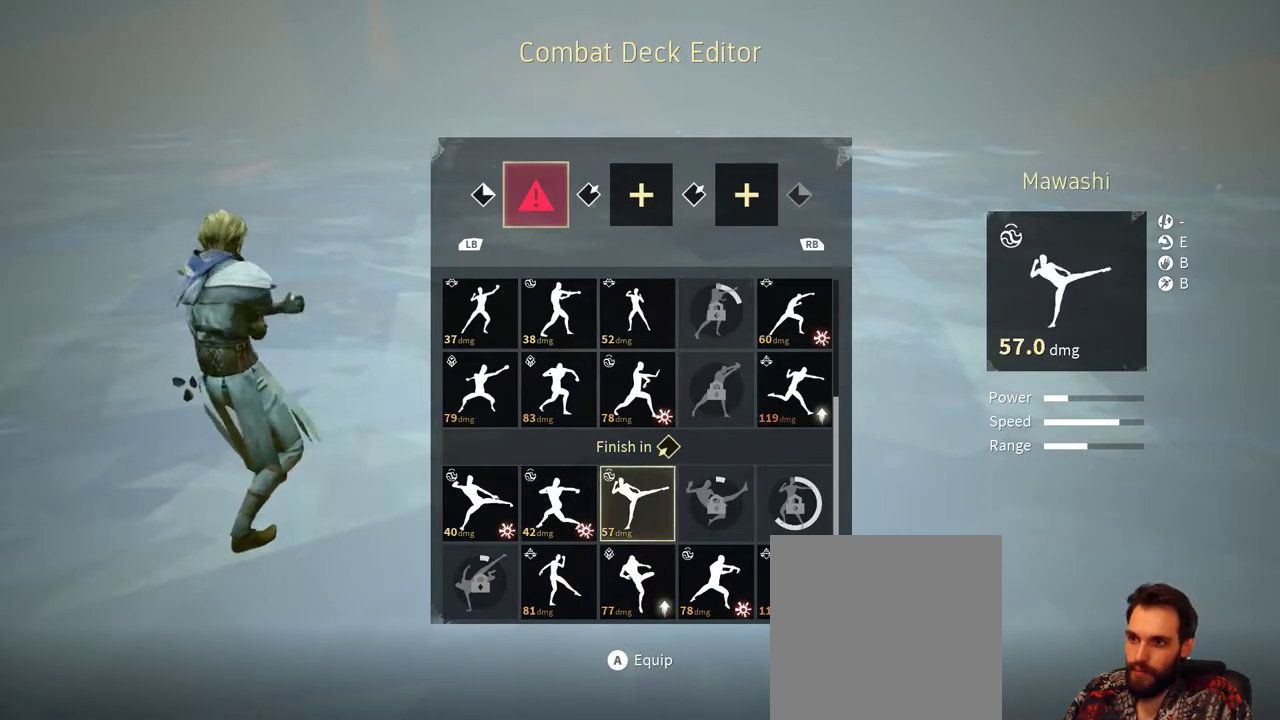
{"buttons": [], "left_stick": "center", "right_stick": "center", "events": [[367, "left_stick", "left"], [467, "left_stick", "center"]]}
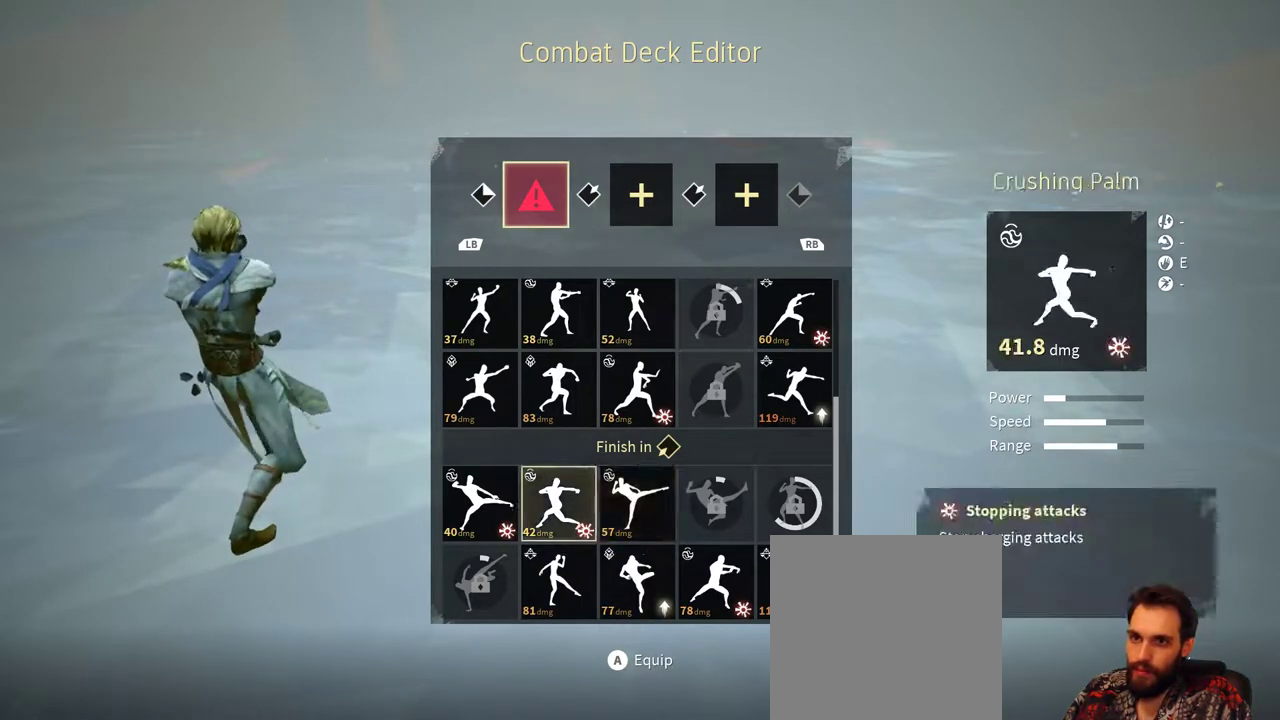
{"buttons": [], "left_stick": "center", "right_stick": "center", "events": [[200, "left_stick", "right"], [300, "left_stick", "center"]]}
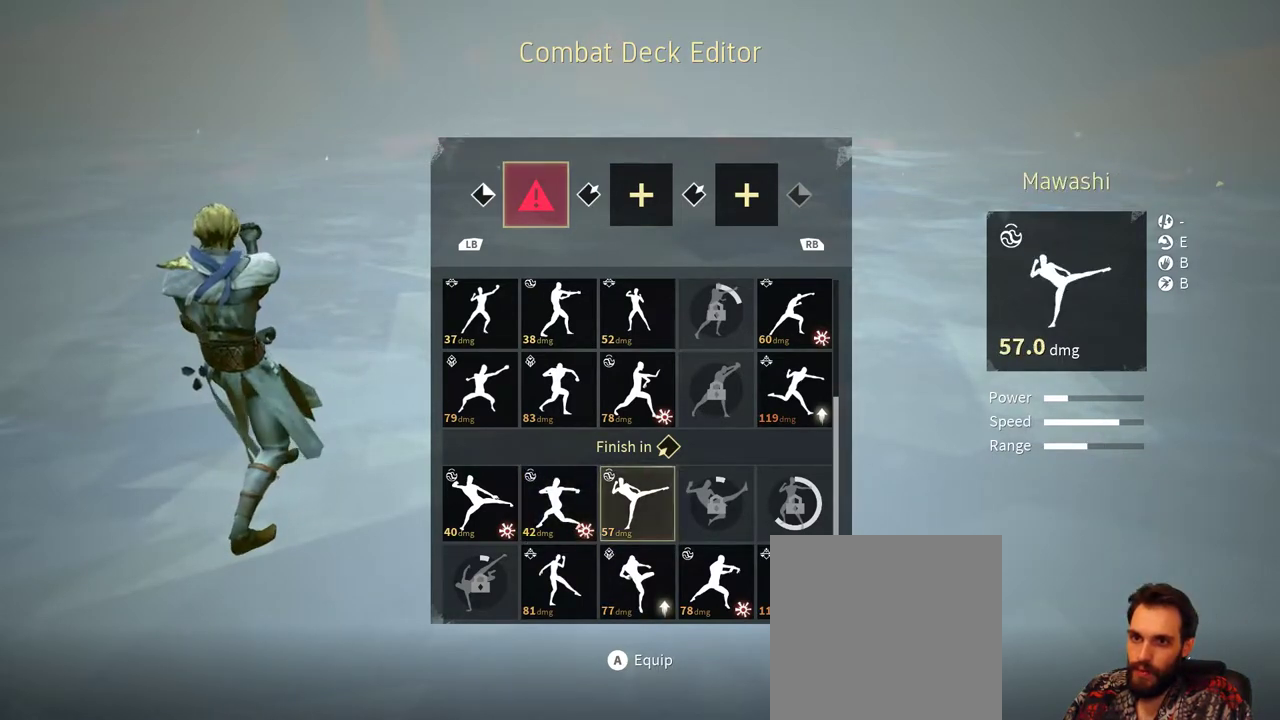
{"buttons": [], "left_stick": "right", "right_stick": "center", "events": [[167, "left_stick", "left"], [333, "left_stick", "center"], [500, "left_stick", "right"]]}
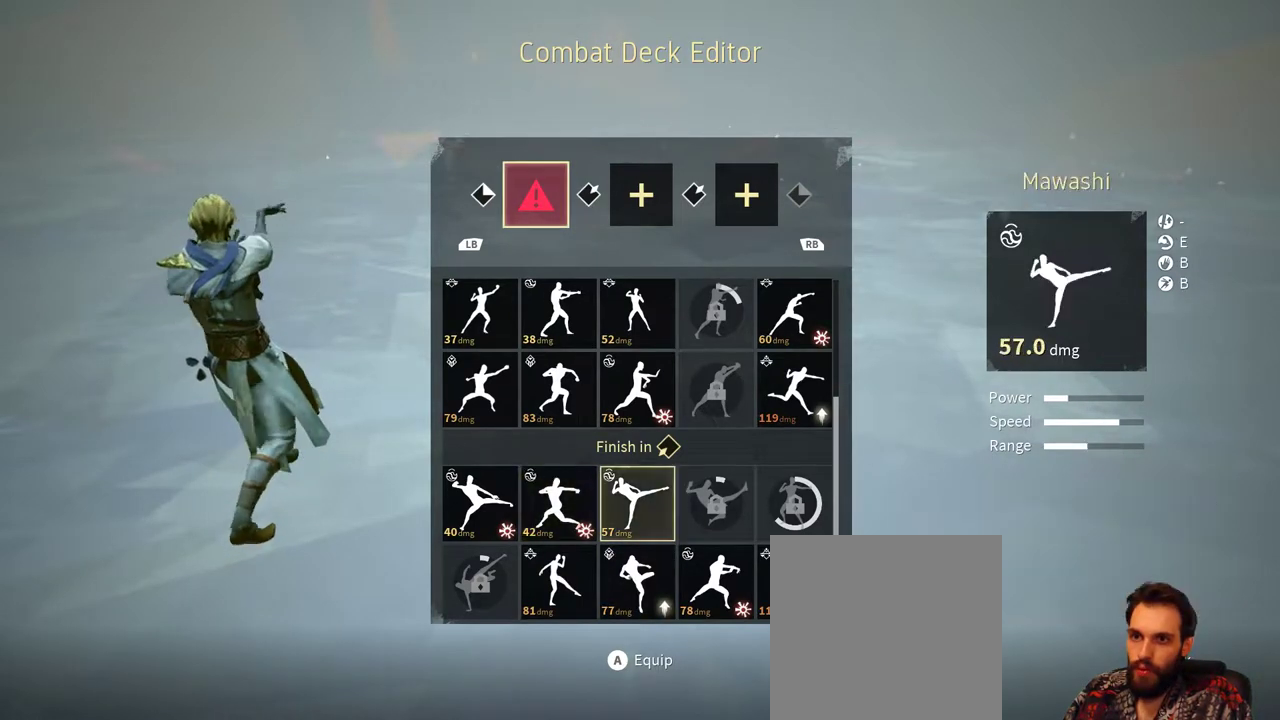
{"buttons": [], "left_stick": "left", "right_stick": "center", "events": [[133, "left_stick", "center"], [500, "left_stick", "left"]]}
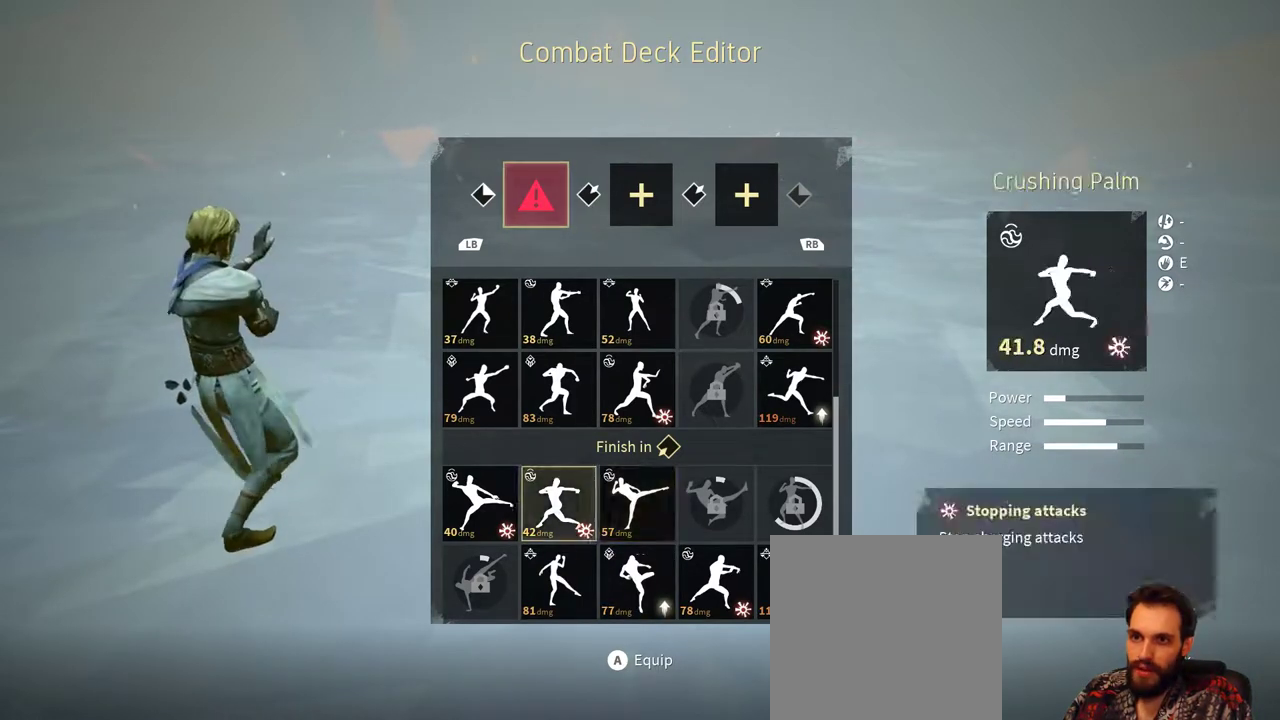
{"buttons": [], "left_stick": "center", "right_stick": "center", "events": [[133, "left_stick", "center"], [300, "left_stick", "right"], [467, "left_stick", "center"]]}
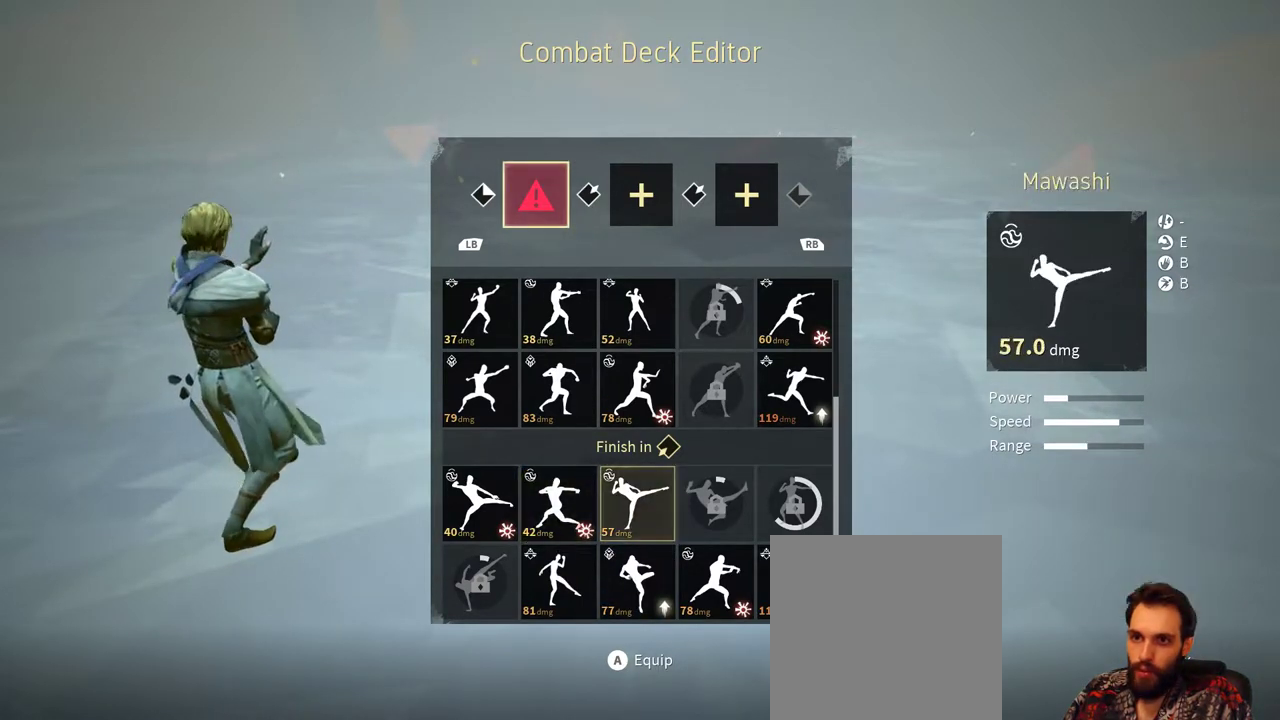
{"buttons": [], "left_stick": "center", "right_stick": "center", "events": [[300, "left_stick", "left"], [433, "left_stick", "center"]]}
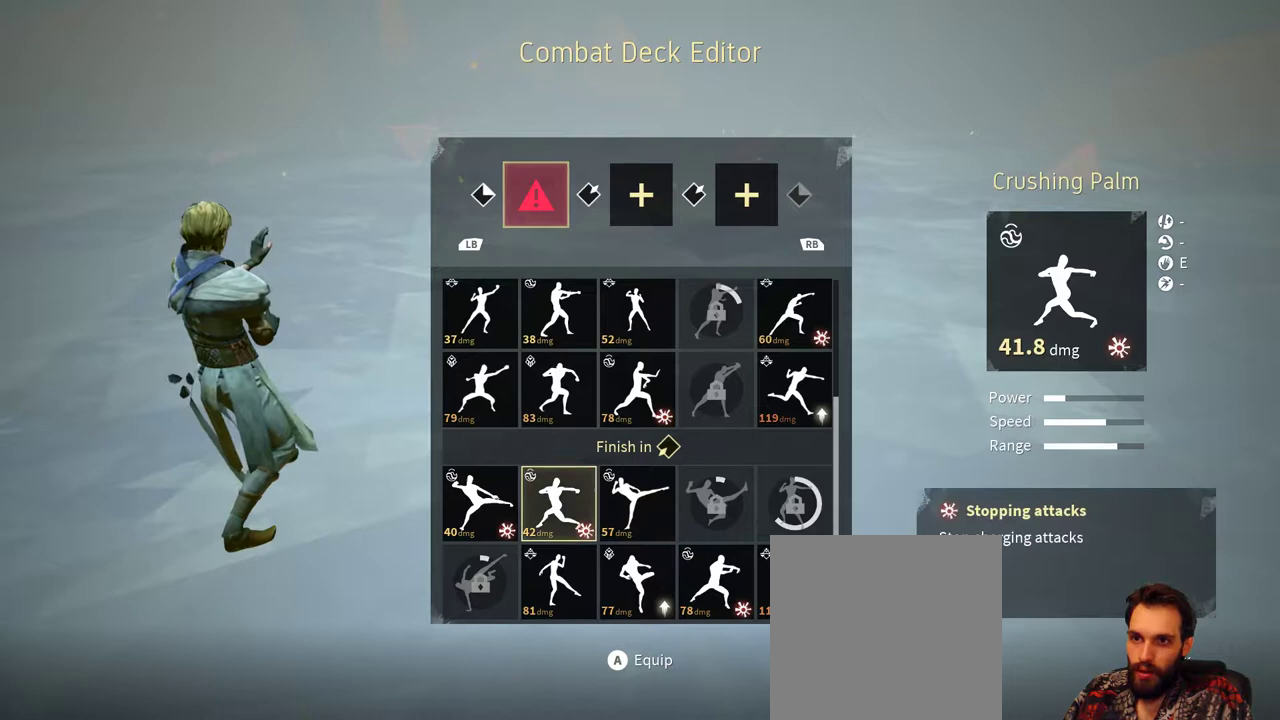
{"buttons": [], "left_stick": "center", "right_stick": "center", "events": [[100, "left_stick", "right"], [233, "left_stick", "center"]]}
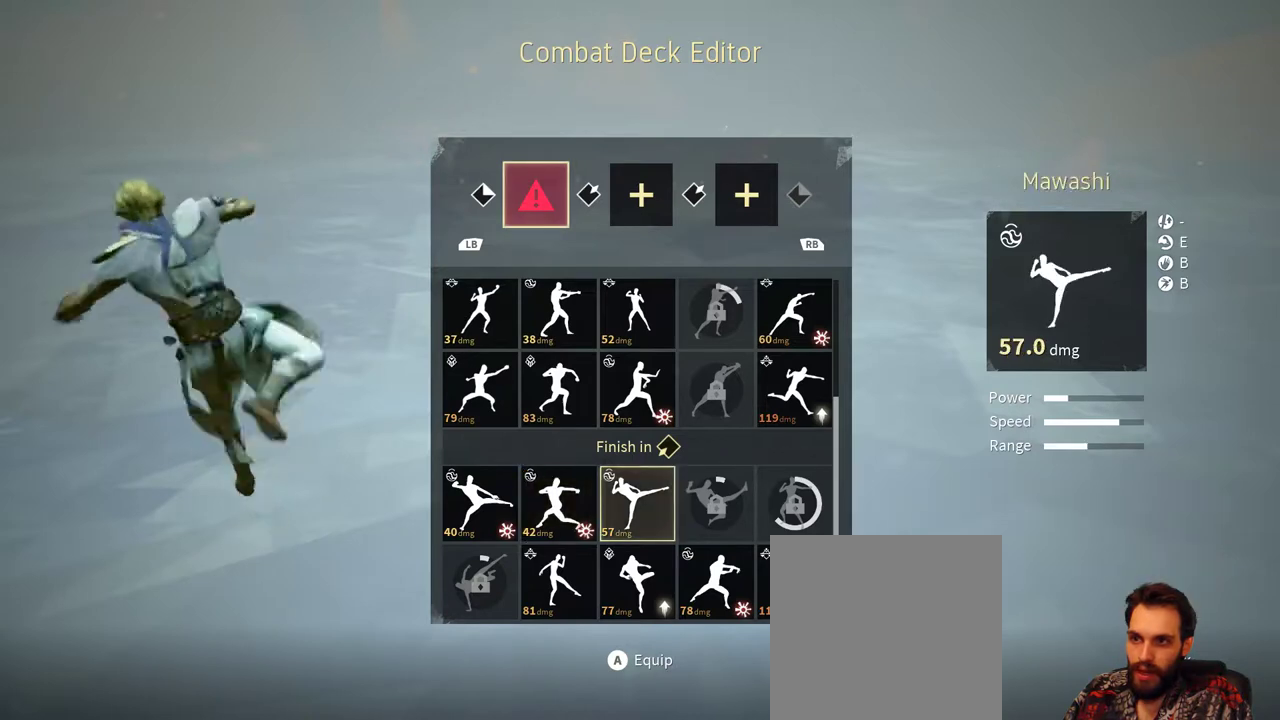
{"buttons": [], "left_stick": "center", "right_stick": "center", "events": [[200, "left_stick", "left"], [333, "left_stick", "center"]]}